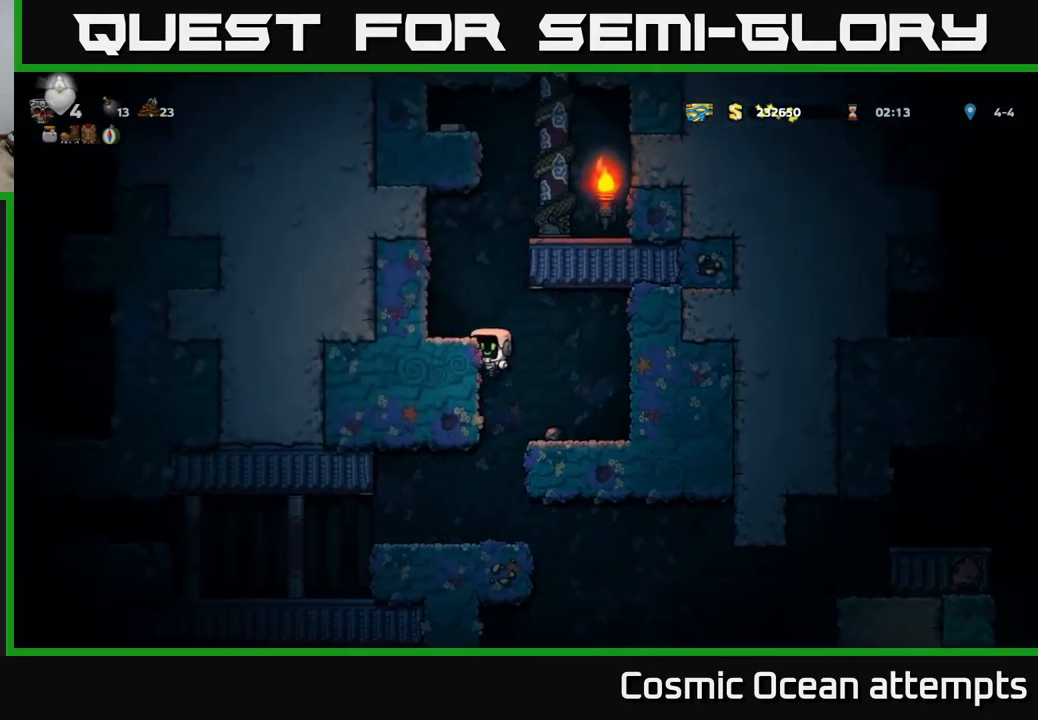
Gameplay with a controller (Xbox layout); each line is a JSON object with the inputs held at the frame after it. "events" lists button and stick changes between this image and that frame as [ms after this image, input, new state], when the widget could be followed in between.
{"buttons": ["A", "DPAD_RIGHT"], "left_stick": "center", "right_stick": "center", "events": [[67, "A", "down"], [167, "A", "up"], [283, "DPAD_LEFT", "up"], [450, "A", "down"], [450, "DPAD_RIGHT", "down"]]}
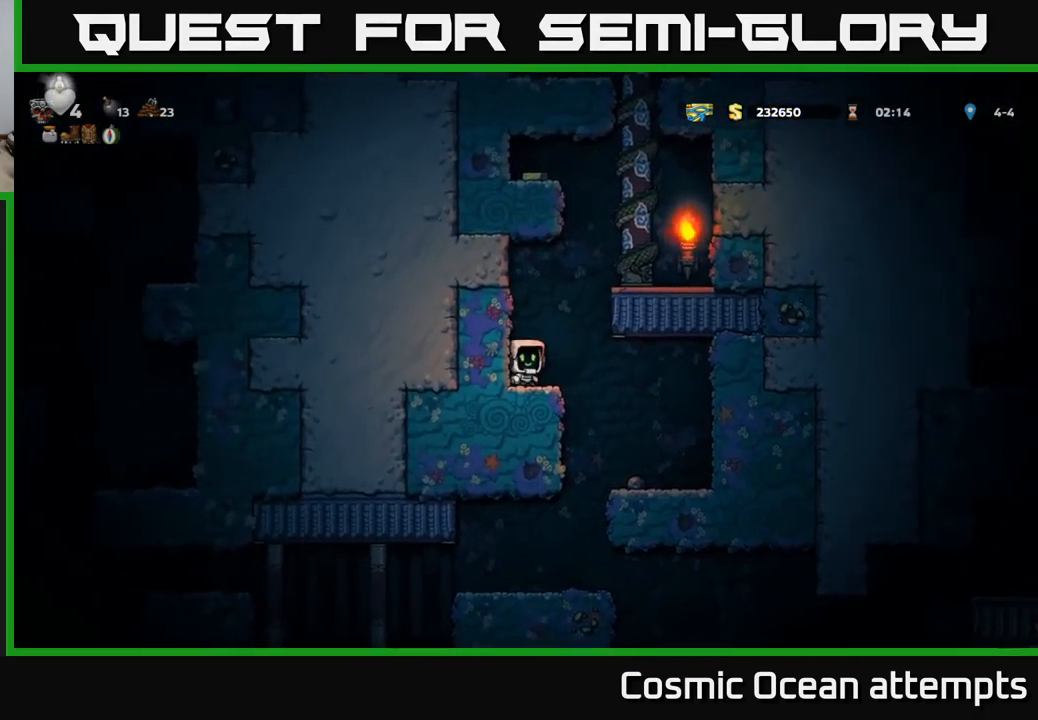
{"buttons": ["DPAD_UP"], "left_stick": "center", "right_stick": "center", "events": [[167, "DPAD_UP", "down"], [183, "A", "up"], [283, "A", "down"], [433, "A", "up"], [450, "DPAD_RIGHT", "up"]]}
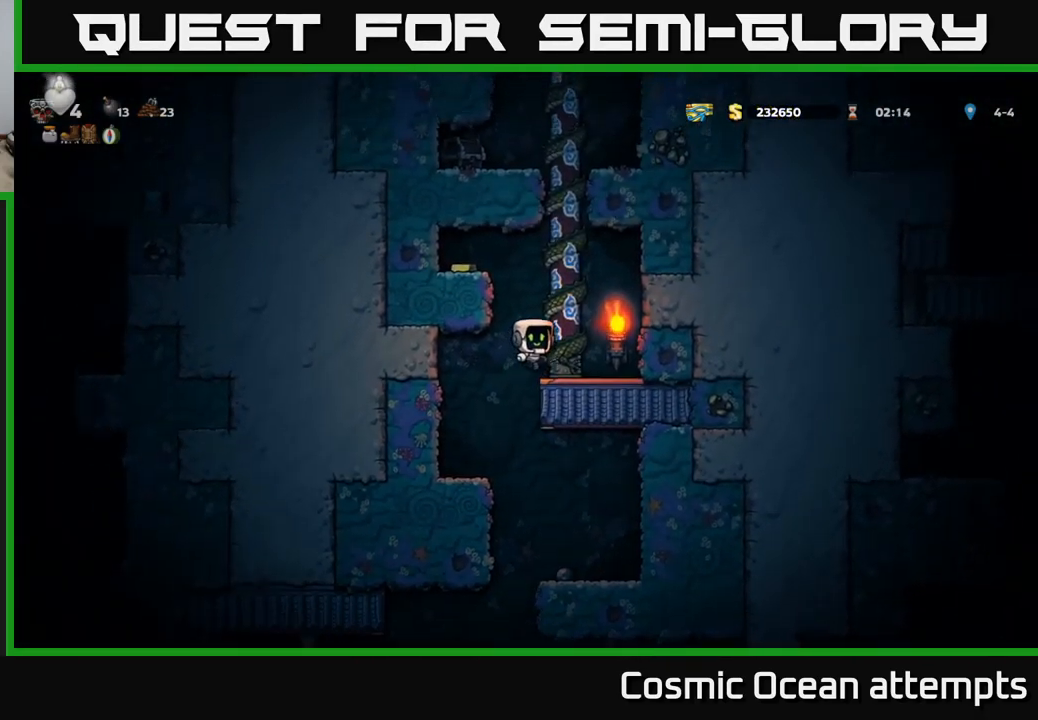
{"buttons": ["A", "DPAD_UP"], "left_stick": "center", "right_stick": "center", "events": [[334, "DPAD_UP", "up"], [350, "DPAD_RIGHT", "down"], [450, "DPAD_RIGHT", "up"], [450, "DPAD_UP", "down"], [500, "A", "down"]]}
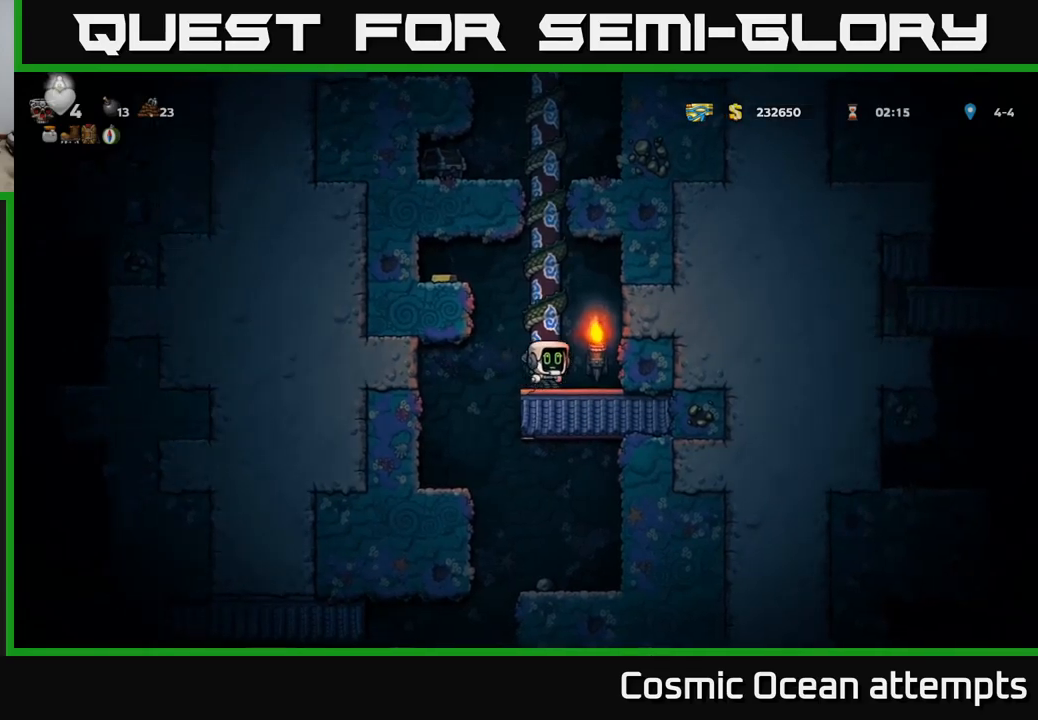
{"buttons": ["DPAD_LEFT"], "left_stick": "center", "right_stick": "center", "events": [[17, "DPAD_LEFT", "down"], [84, "DPAD_UP", "up"], [200, "A", "up"], [367, "A", "down"], [500, "A", "up"]]}
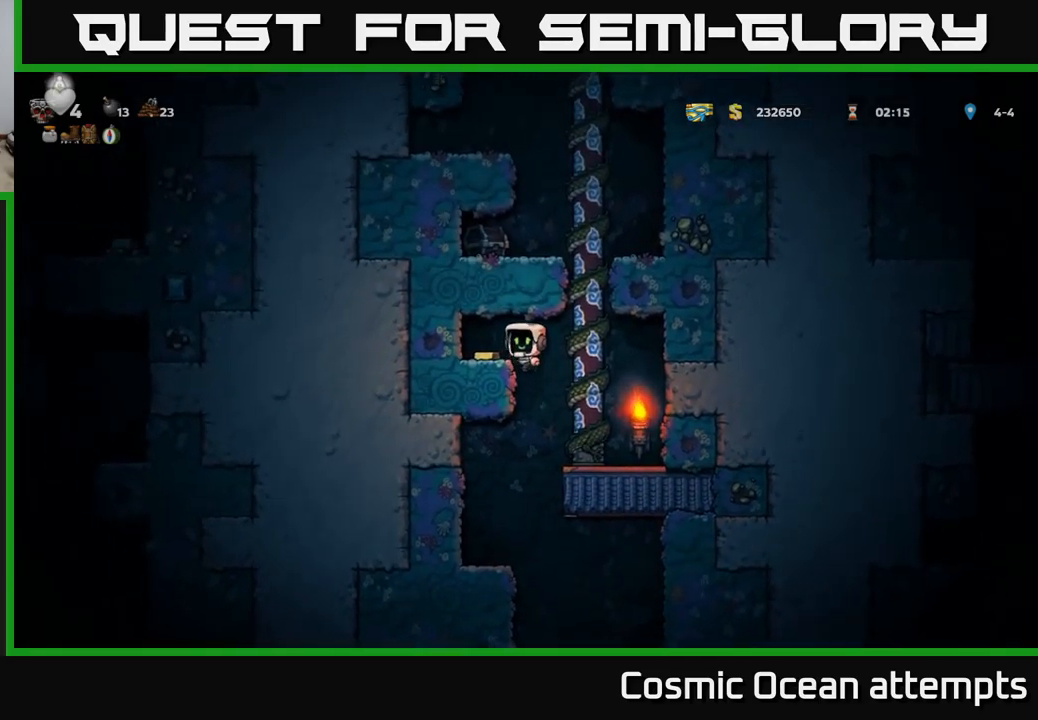
{"buttons": ["DPAD_RIGHT"], "left_stick": "center", "right_stick": "center", "events": [[134, "DPAD_LEFT", "up"], [250, "DPAD_RIGHT", "down"]]}
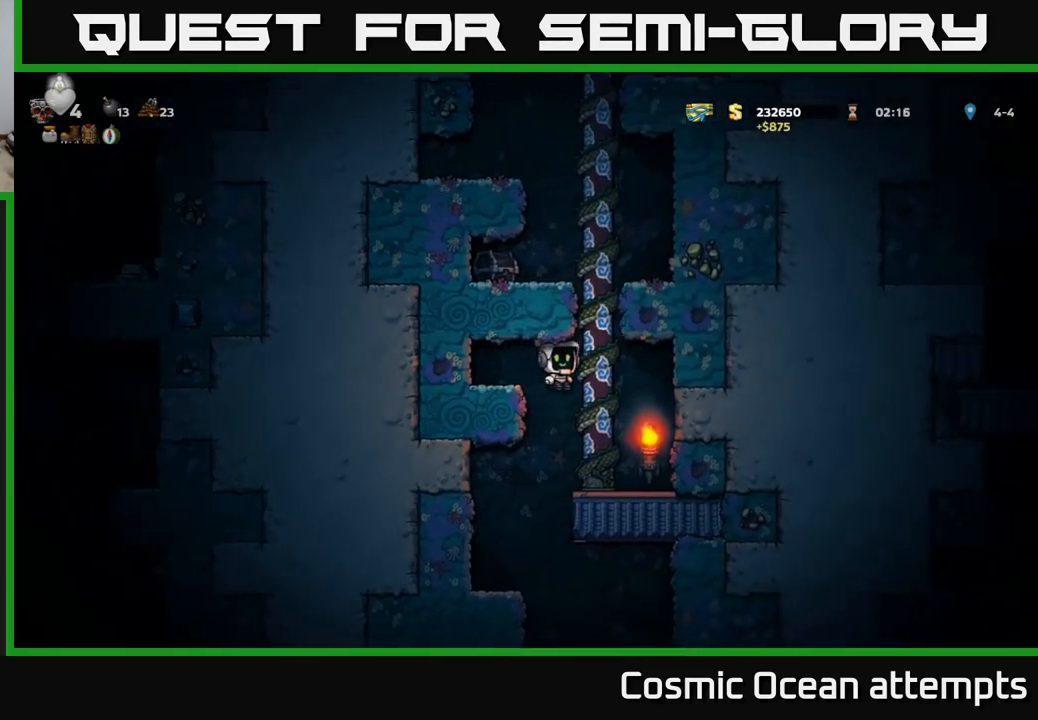
{"buttons": ["DPAD_LEFT"], "left_stick": "center", "right_stick": "center", "events": [[17, "DPAD_UP", "down"], [67, "DPAD_RIGHT", "up"], [350, "A", "down"], [350, "DPAD_LEFT", "down"], [384, "DPAD_UP", "up"], [400, "X", "down"], [484, "X", "up"], [500, "A", "up"]]}
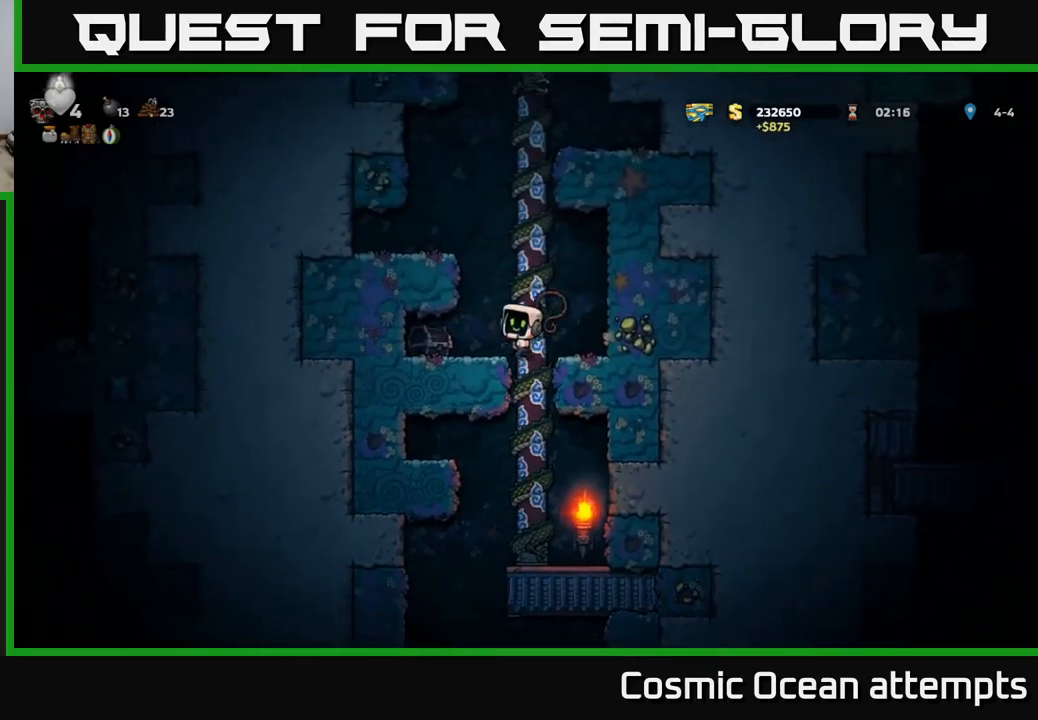
{"buttons": ["DPAD_LEFT"], "left_stick": "center", "right_stick": "center", "events": [[117, "DPAD_LEFT", "up"], [384, "DPAD_LEFT", "down"]]}
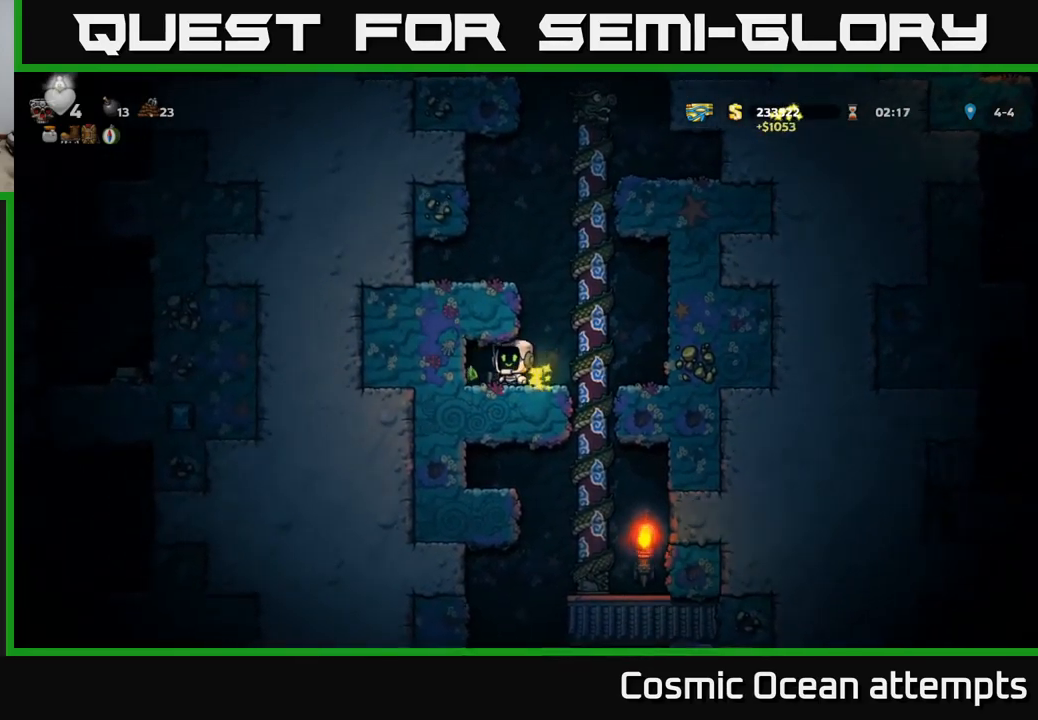
{"buttons": ["A", "DPAD_UP"], "left_stick": "center", "right_stick": "center", "events": [[117, "DPAD_LEFT", "up"], [150, "DPAD_RIGHT", "down"], [350, "A", "down"], [450, "DPAD_UP", "down"], [467, "DPAD_RIGHT", "up"]]}
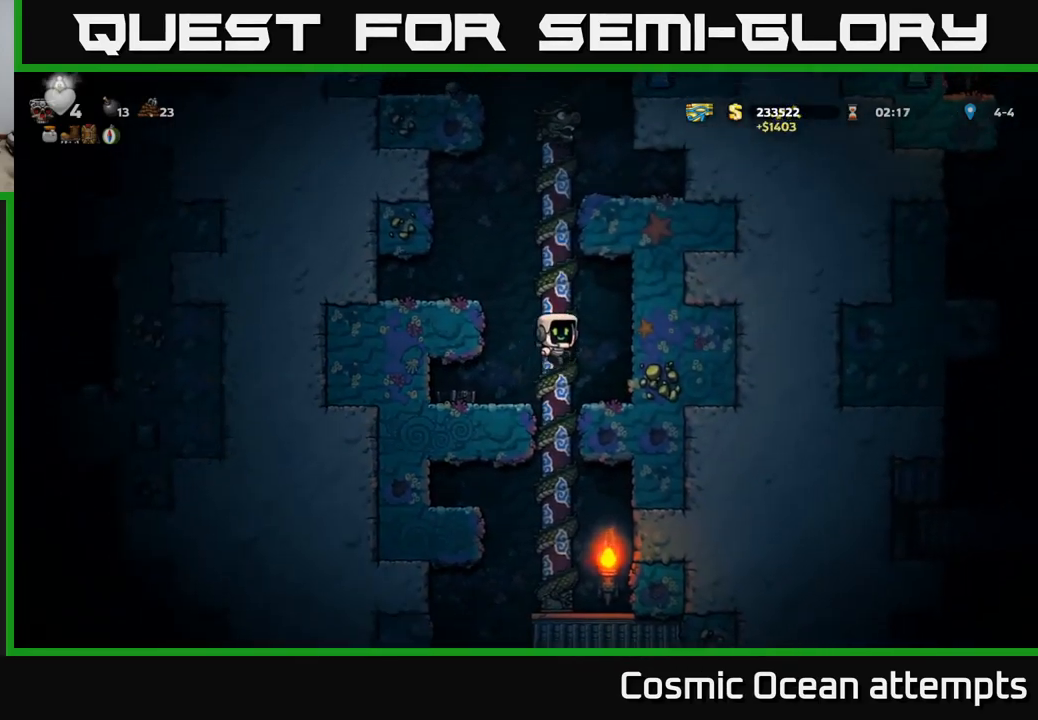
{"buttons": ["DPAD_UP"], "left_stick": "center", "right_stick": "center", "events": [[67, "A", "up"]]}
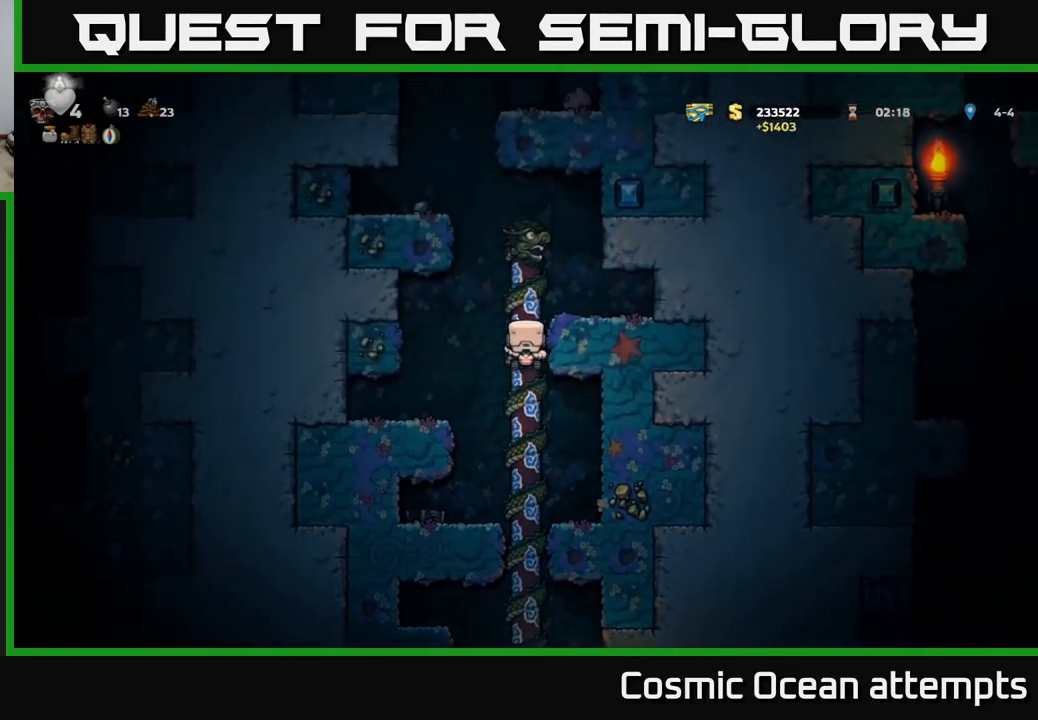
{"buttons": ["A", "DPAD_LEFT"], "left_stick": "center", "right_stick": "center", "events": [[400, "A", "down"], [417, "DPAD_LEFT", "down"], [467, "DPAD_UP", "up"]]}
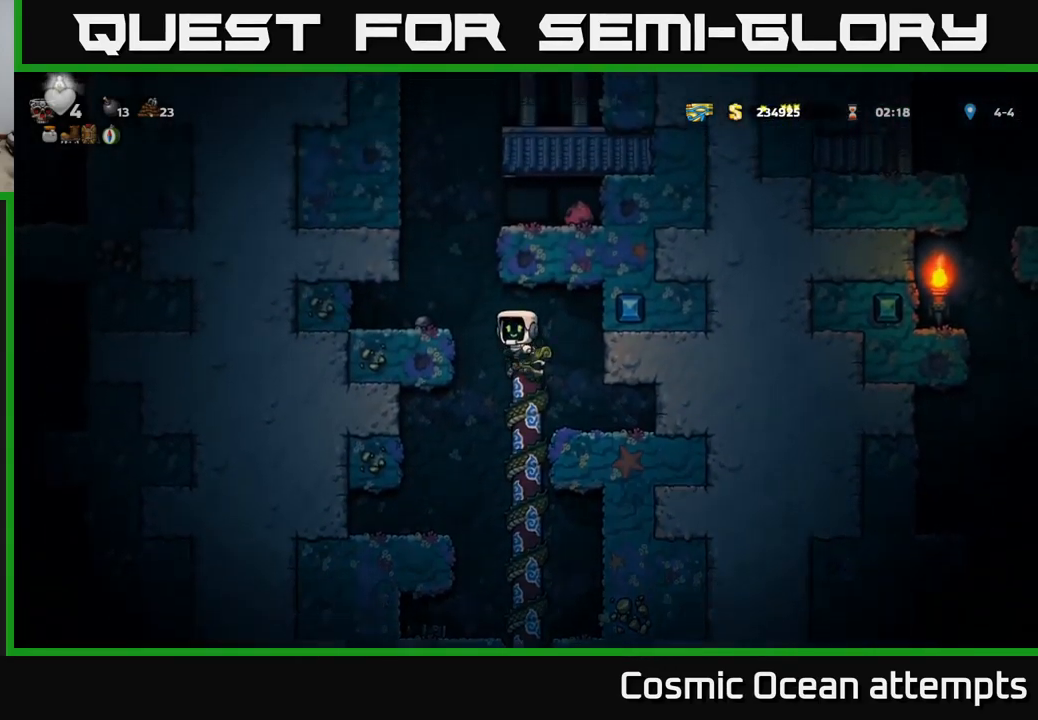
{"buttons": ["X", "DPAD_DOWN"], "left_stick": "center", "right_stick": "center", "events": [[100, "A", "up"], [134, "DPAD_LEFT", "up"], [367, "DPAD_DOWN", "down"], [500, "X", "down"]]}
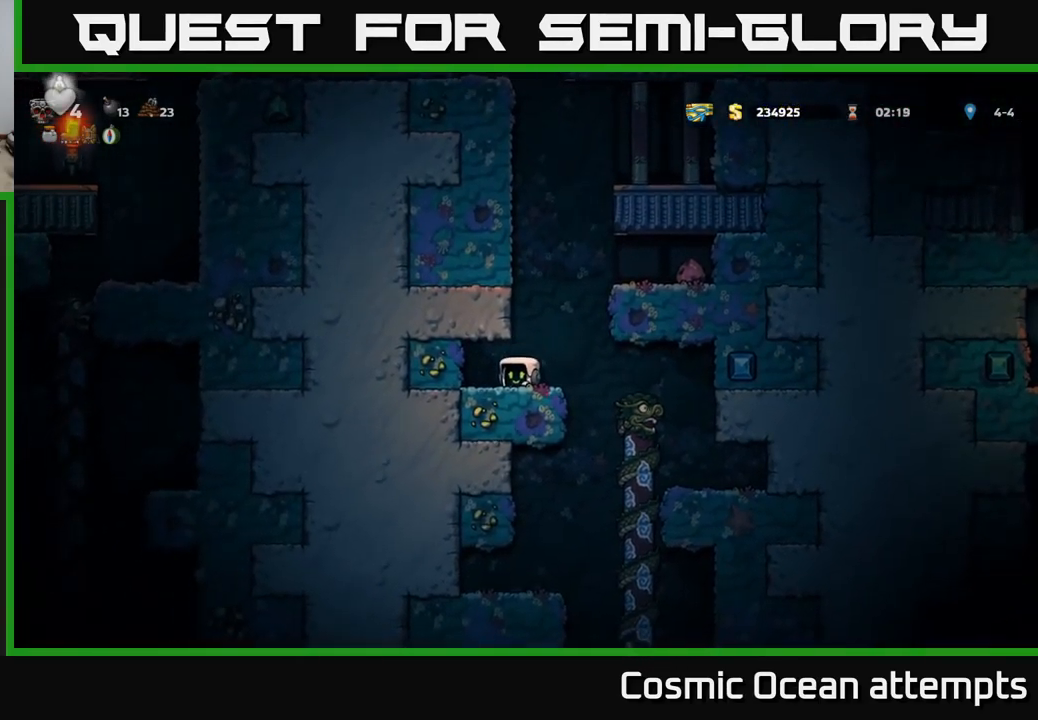
{"buttons": ["DPAD_RIGHT"], "left_stick": "center", "right_stick": "center", "events": [[67, "DPAD_DOWN", "up"], [84, "DPAD_RIGHT", "down"], [100, "X", "up"], [200, "A", "down"], [417, "A", "up"]]}
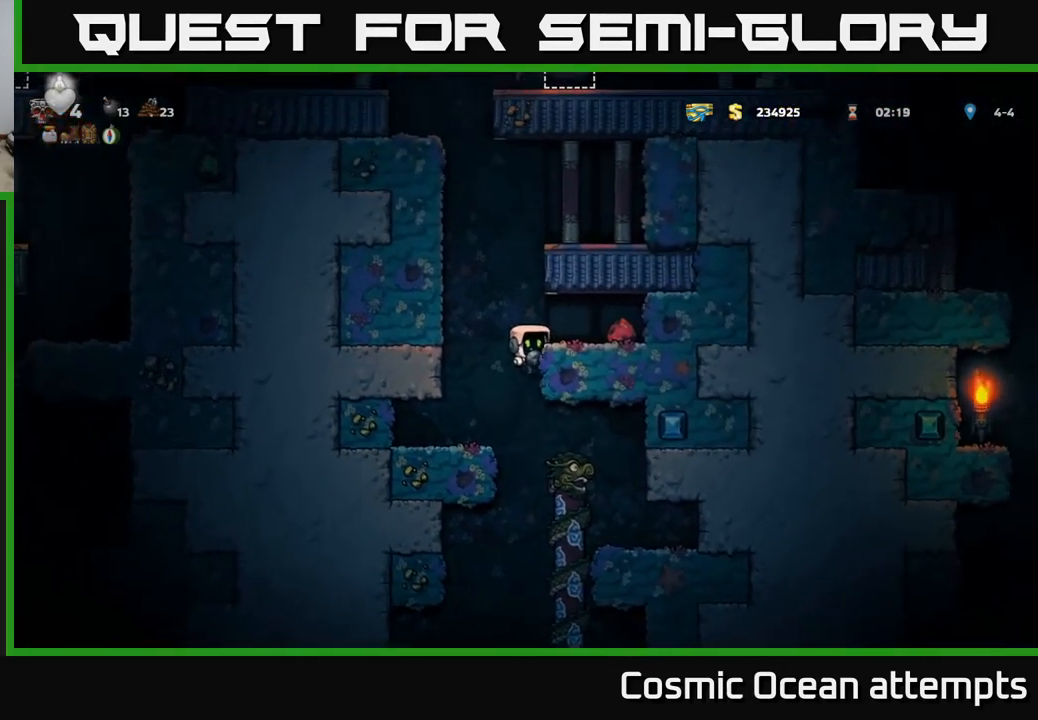
{"buttons": ["DPAD_LEFT"], "left_stick": "center", "right_stick": "center", "events": [[100, "A", "down"], [217, "A", "up"], [333, "DPAD_RIGHT", "up"], [383, "DPAD_LEFT", "down"]]}
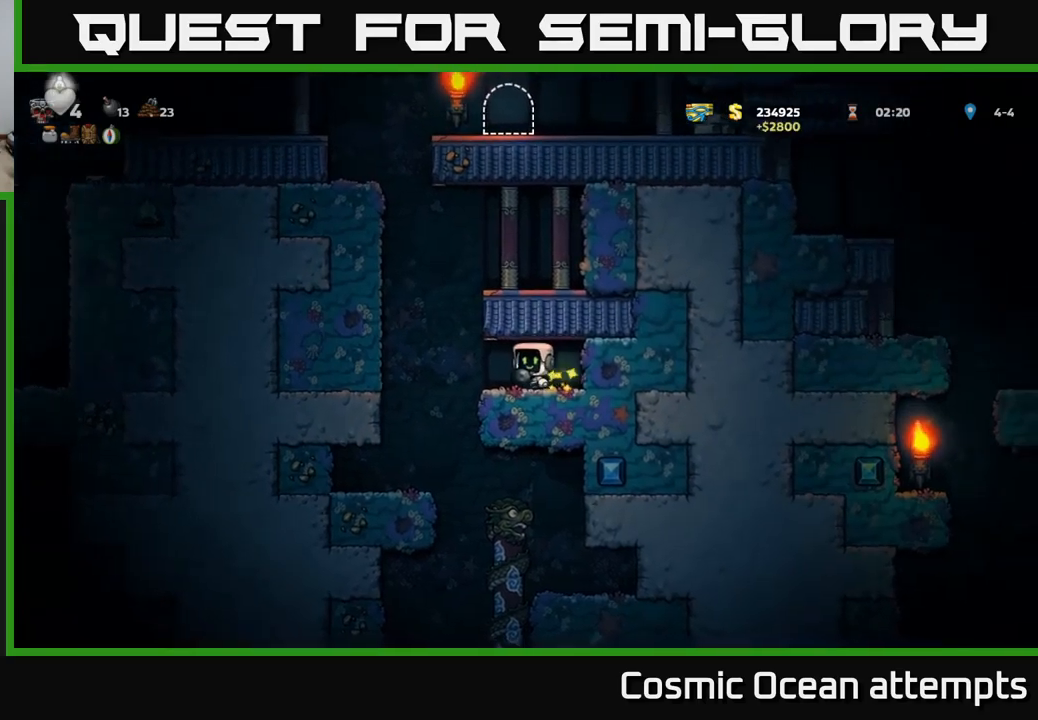
{"buttons": ["DPAD_RIGHT"], "left_stick": "center", "right_stick": "center", "events": [[100, "A", "down"], [183, "DPAD_LEFT", "up"], [233, "DPAD_RIGHT", "down"], [433, "A", "up"]]}
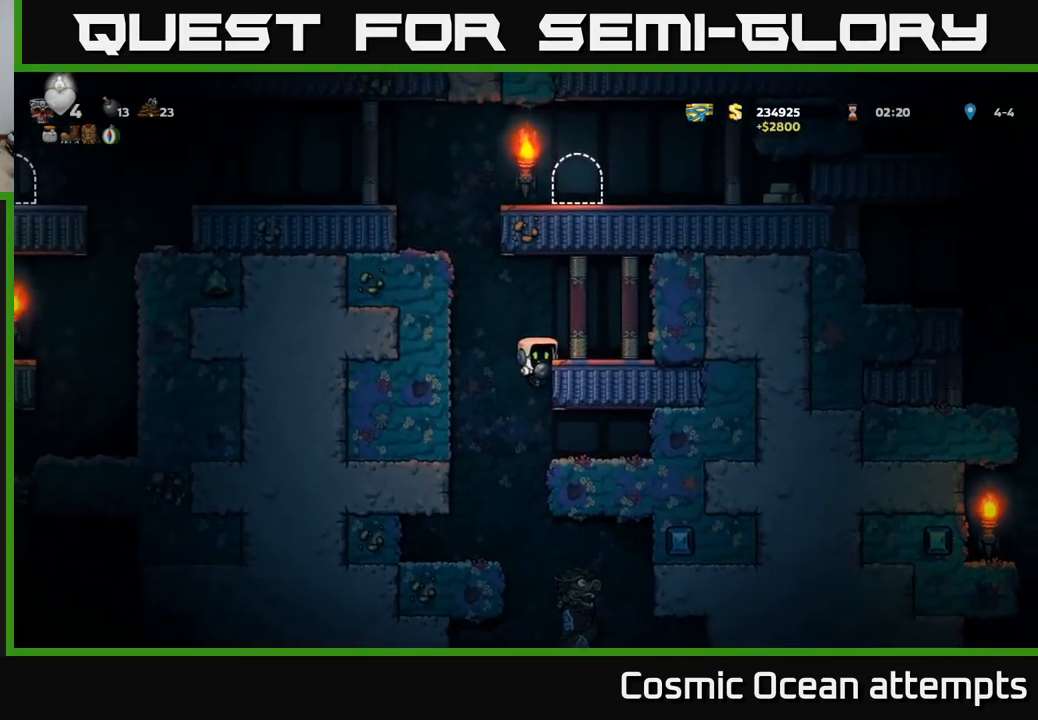
{"buttons": ["DPAD_LEFT"], "left_stick": "center", "right_stick": "center", "events": [[116, "A", "down"], [216, "A", "up"], [450, "DPAD_RIGHT", "up"], [500, "DPAD_LEFT", "down"]]}
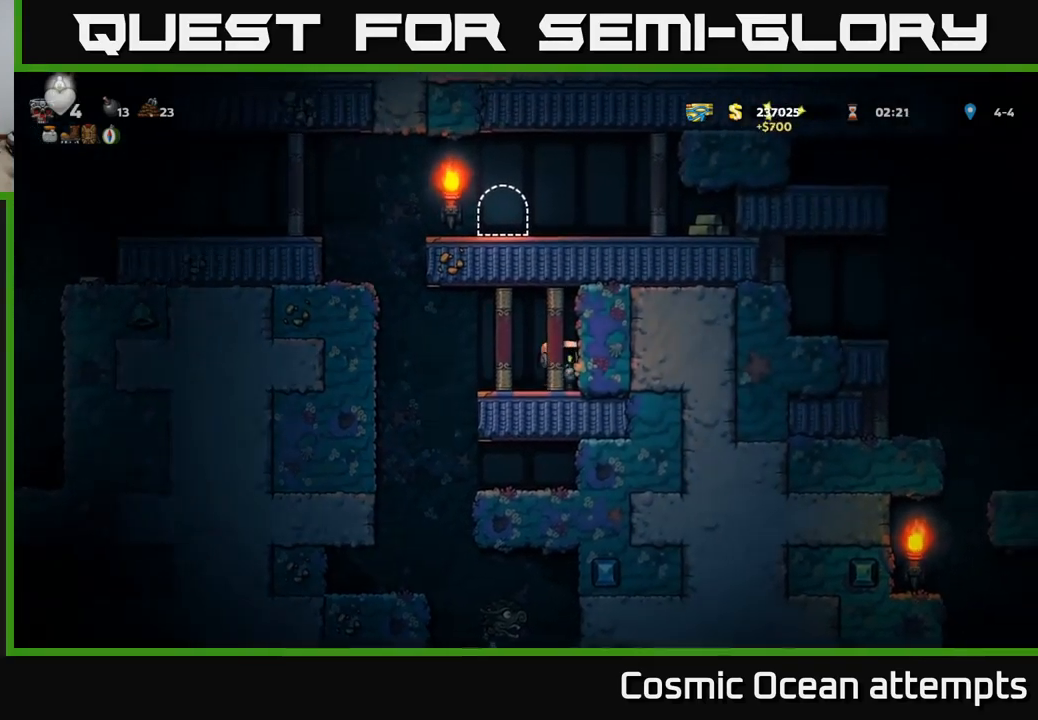
{"buttons": ["DPAD_LEFT"], "left_stick": "center", "right_stick": "center", "events": [[250, "A", "down"], [416, "A", "up"]]}
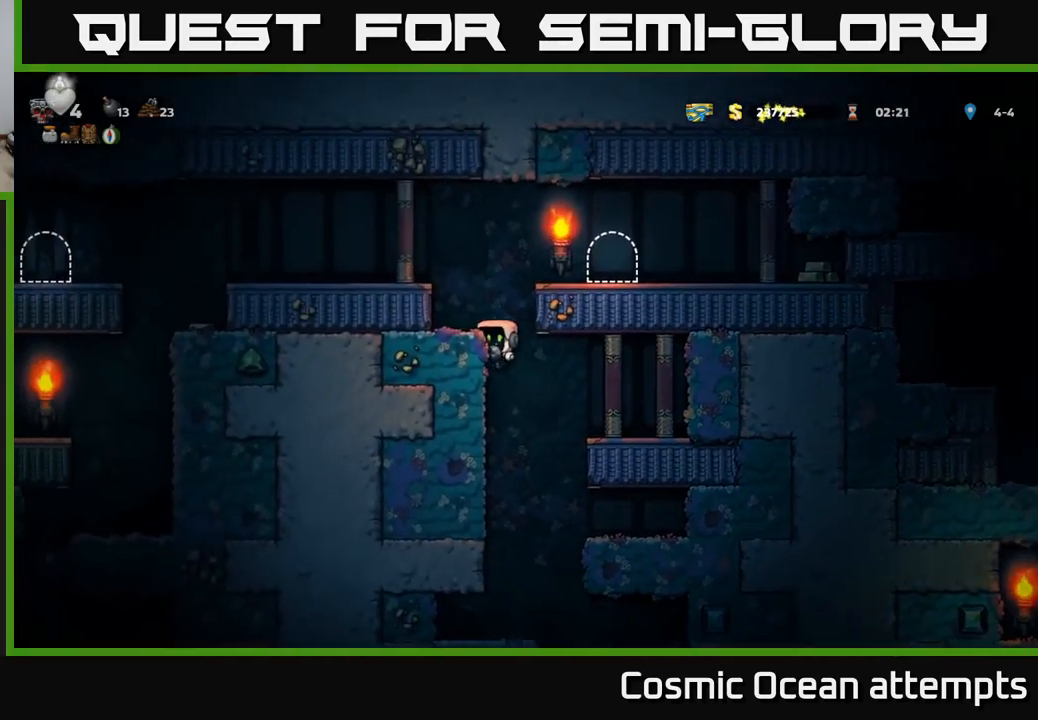
{"buttons": ["A"], "left_stick": "center", "right_stick": "center", "events": [[100, "A", "down"], [250, "A", "up"], [433, "DPAD_LEFT", "up"], [483, "A", "down"]]}
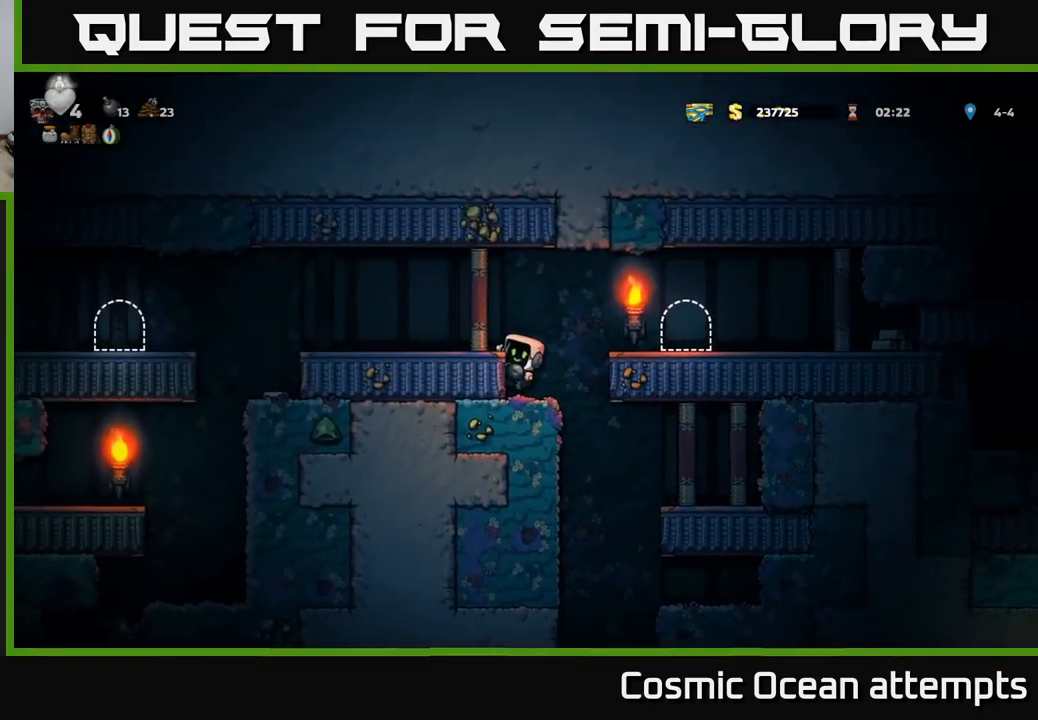
{"buttons": ["DPAD_LEFT"], "left_stick": "center", "right_stick": "center", "events": [[16, "DPAD_LEFT", "down"], [116, "A", "up"]]}
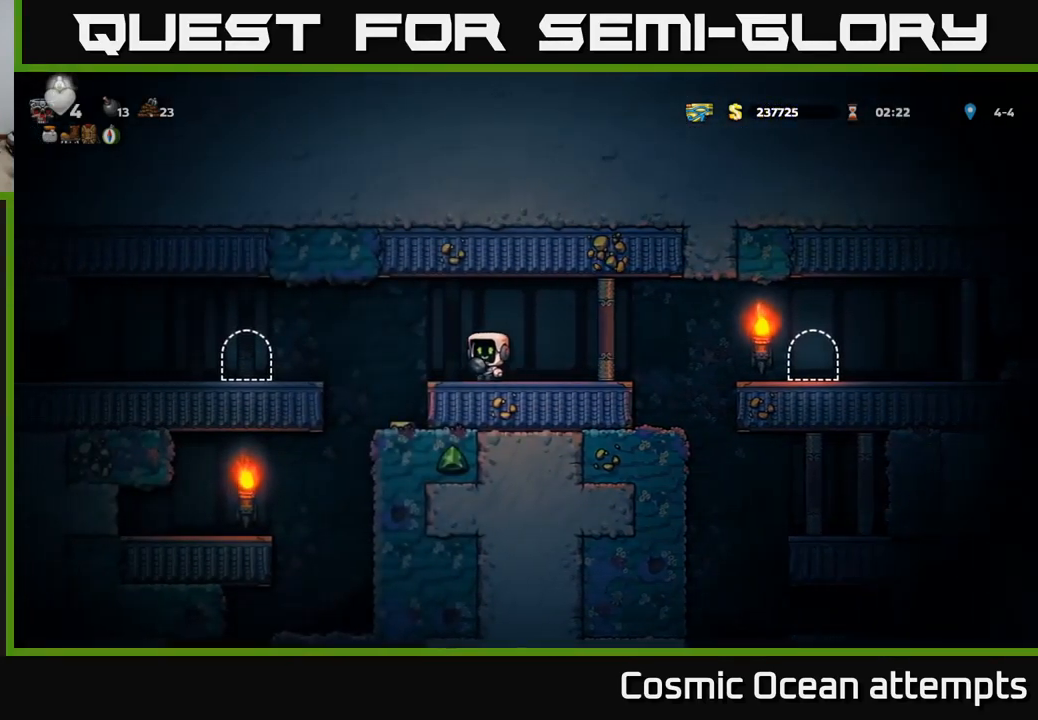
{"buttons": ["DPAD_RIGHT"], "left_stick": "center", "right_stick": "center", "events": [[133, "DPAD_LEFT", "up"], [416, "DPAD_RIGHT", "down"]]}
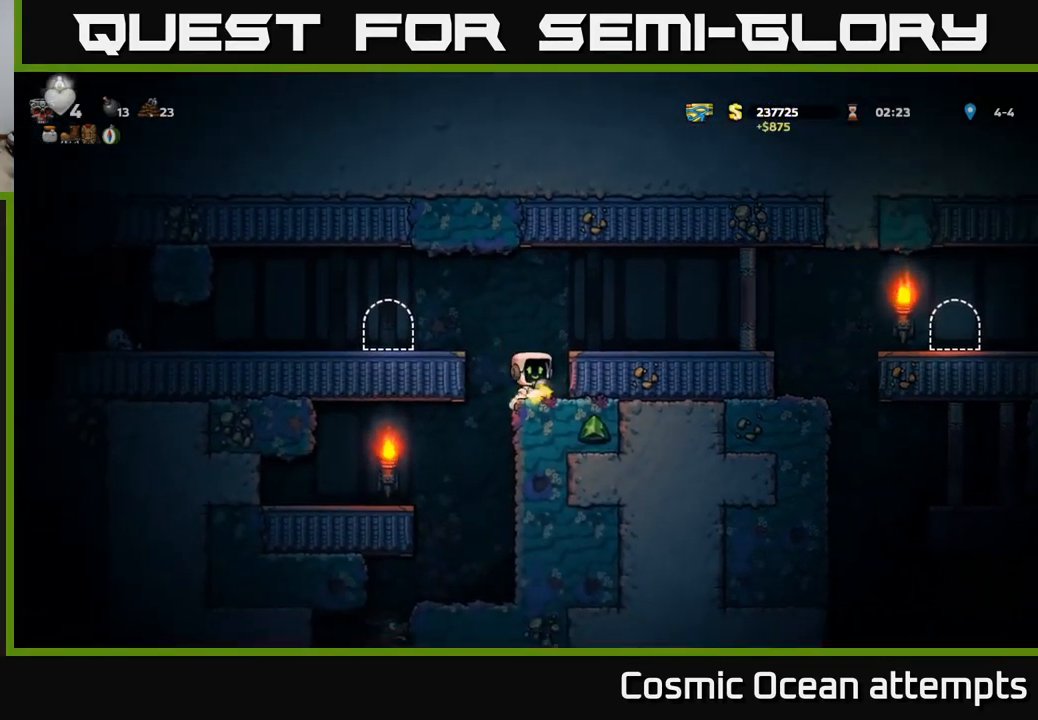
{"buttons": ["DPAD_RIGHT"], "left_stick": "center", "right_stick": "center", "events": [[66, "A", "down"], [200, "A", "up"]]}
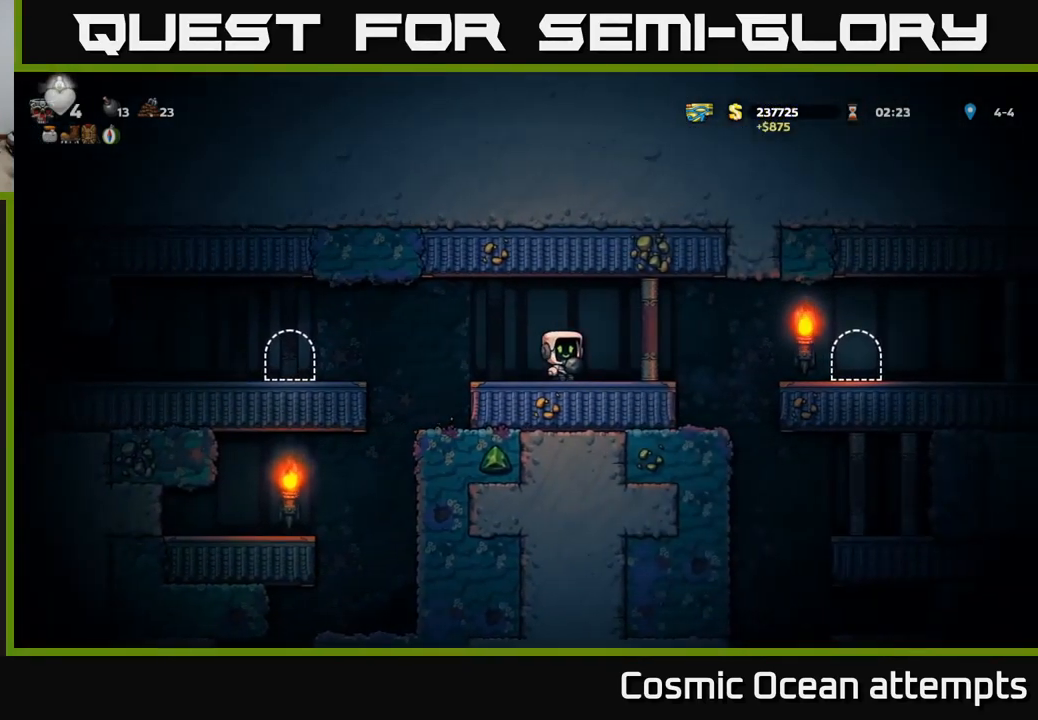
{"buttons": ["DPAD_RIGHT"], "left_stick": "center", "right_stick": "center", "events": [[233, "A", "down"], [350, "A", "up"]]}
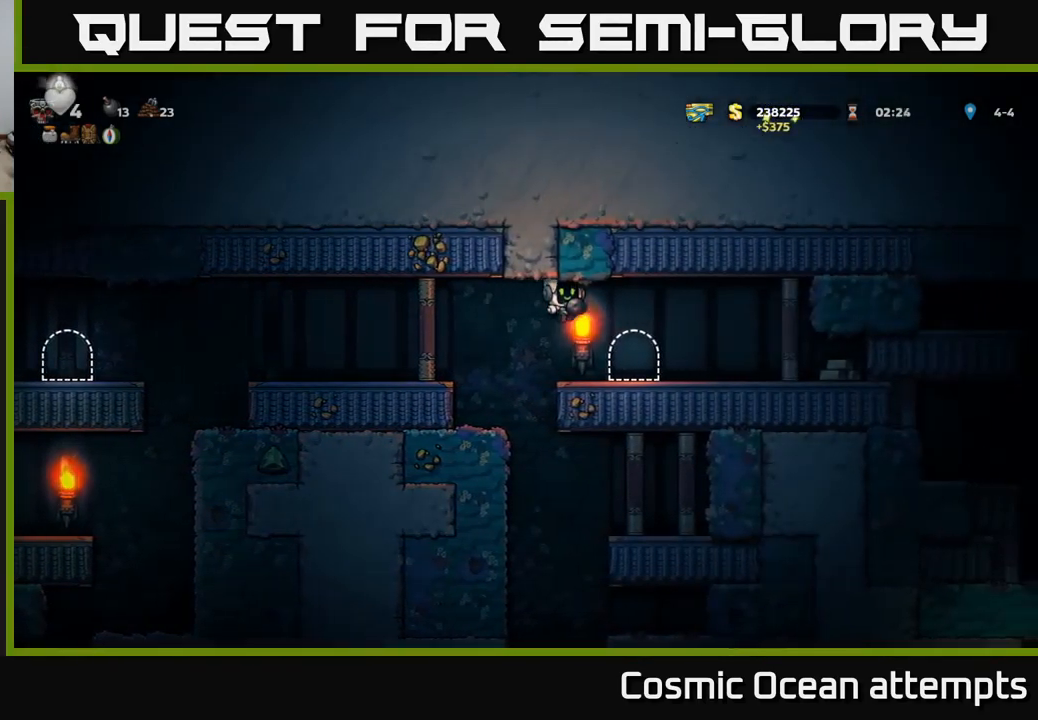
{"buttons": ["DPAD_RIGHT"], "left_stick": "center", "right_stick": "center", "events": []}
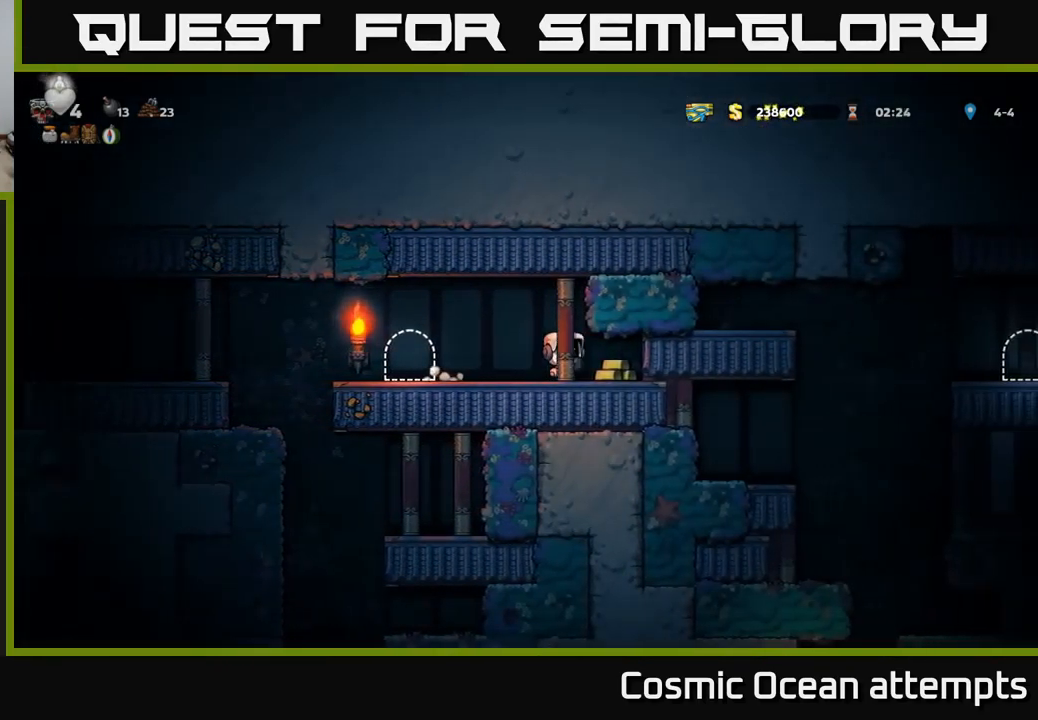
{"buttons": ["DPAD_LEFT"], "left_stick": "center", "right_stick": "center", "events": [[166, "DPAD_RIGHT", "up"], [216, "DPAD_LEFT", "down"]]}
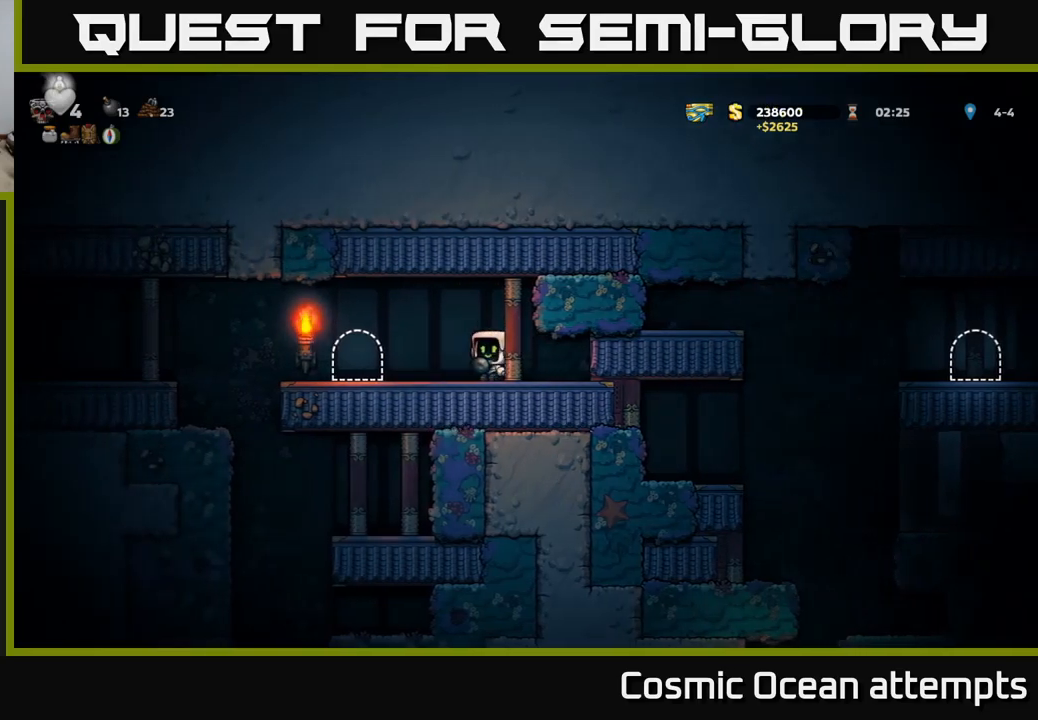
{"buttons": [], "left_stick": "center", "right_stick": "center", "events": [[167, "DPAD_LEFT", "up"], [250, "L2", "down"], [350, "L2", "up"]]}
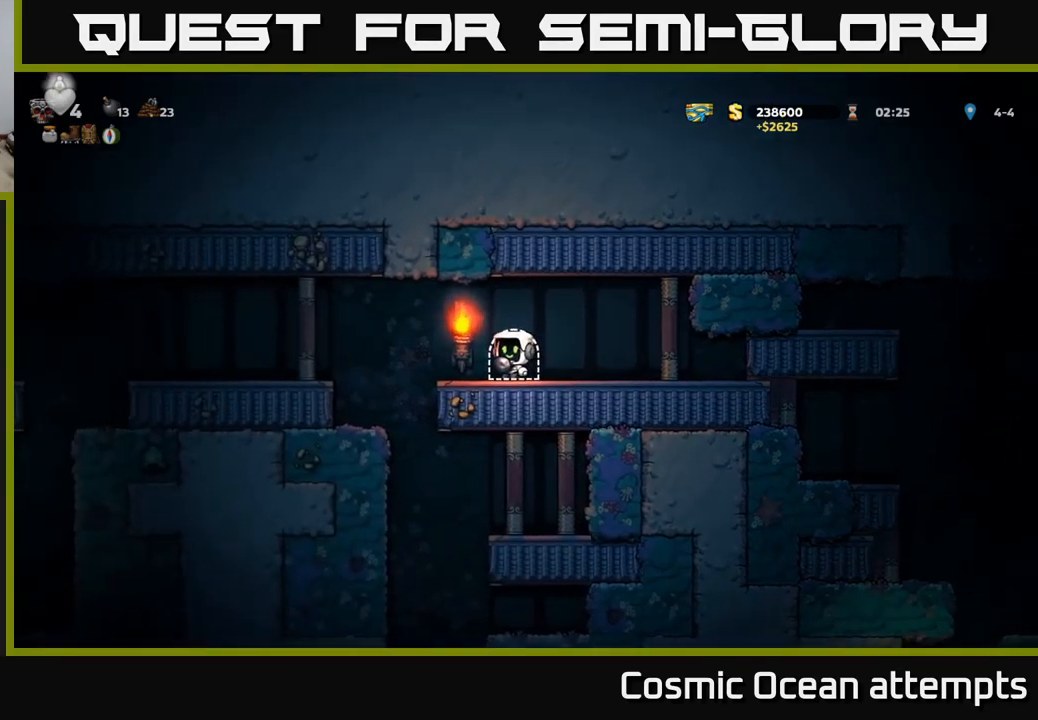
{"buttons": [], "left_stick": "center", "right_stick": "center", "events": []}
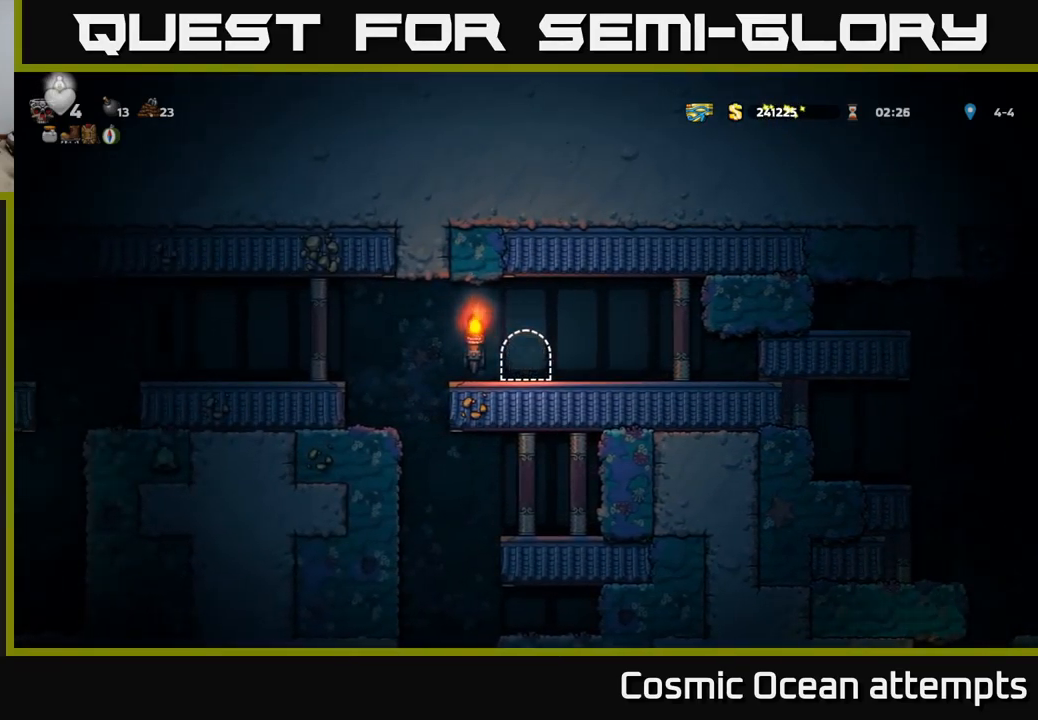
{"buttons": [], "left_stick": "center", "right_stick": "center", "events": []}
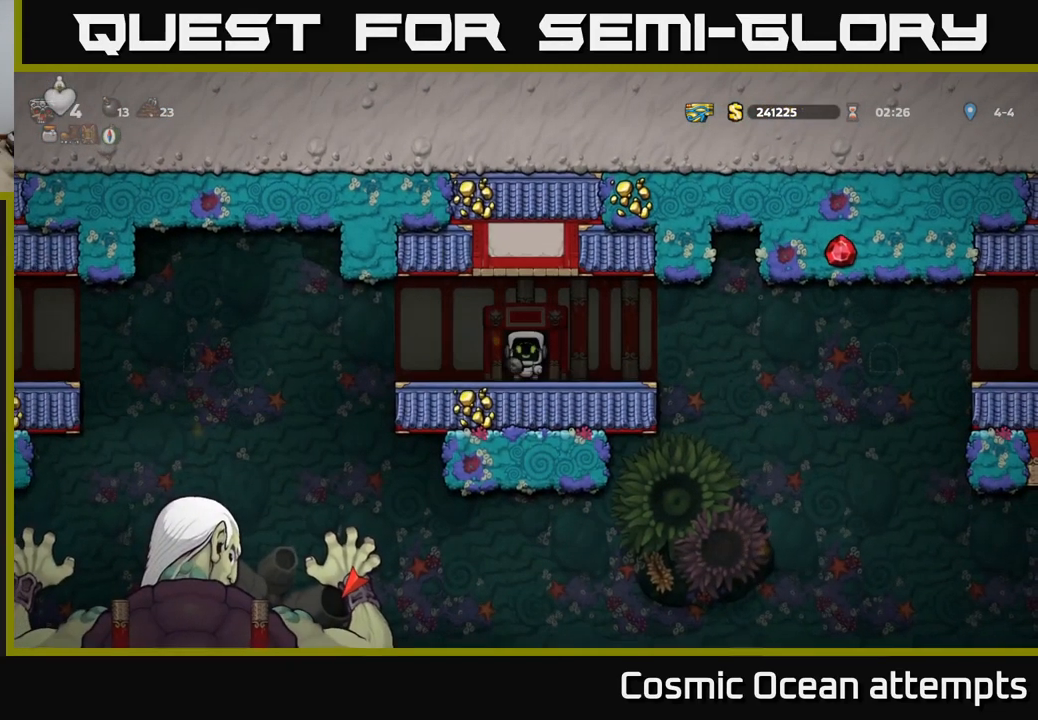
{"buttons": [], "left_stick": "center", "right_stick": "center", "events": [[217, "DPAD_LEFT", "down"], [417, "DPAD_LEFT", "up"]]}
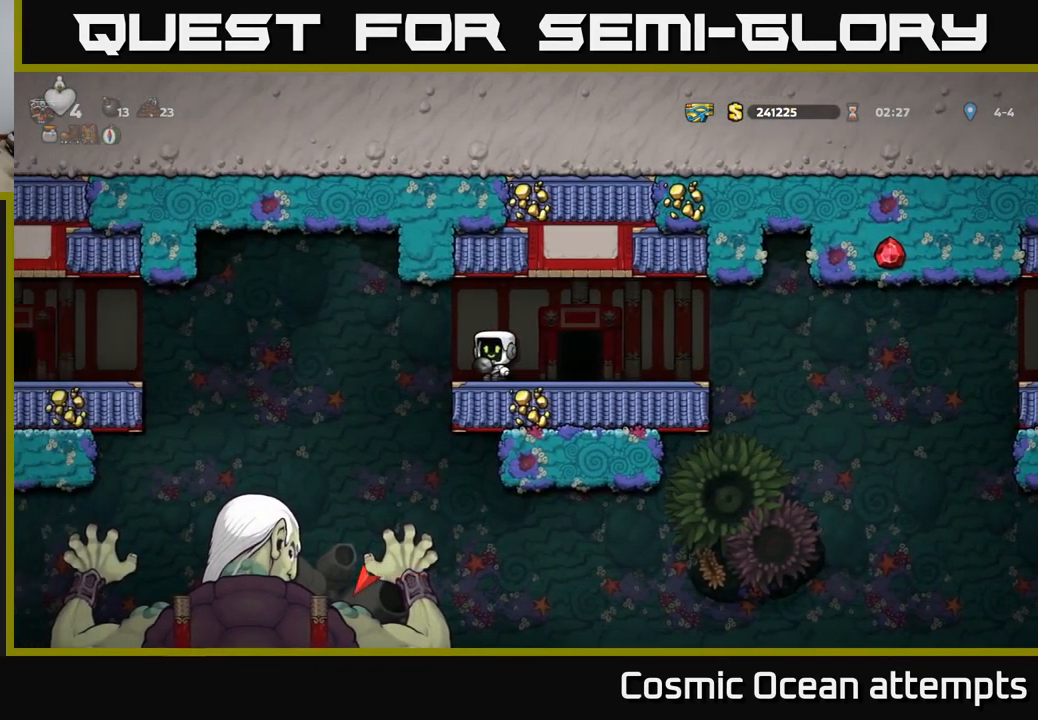
{"buttons": ["DPAD_RIGHT"], "left_stick": "center", "right_stick": "center"}
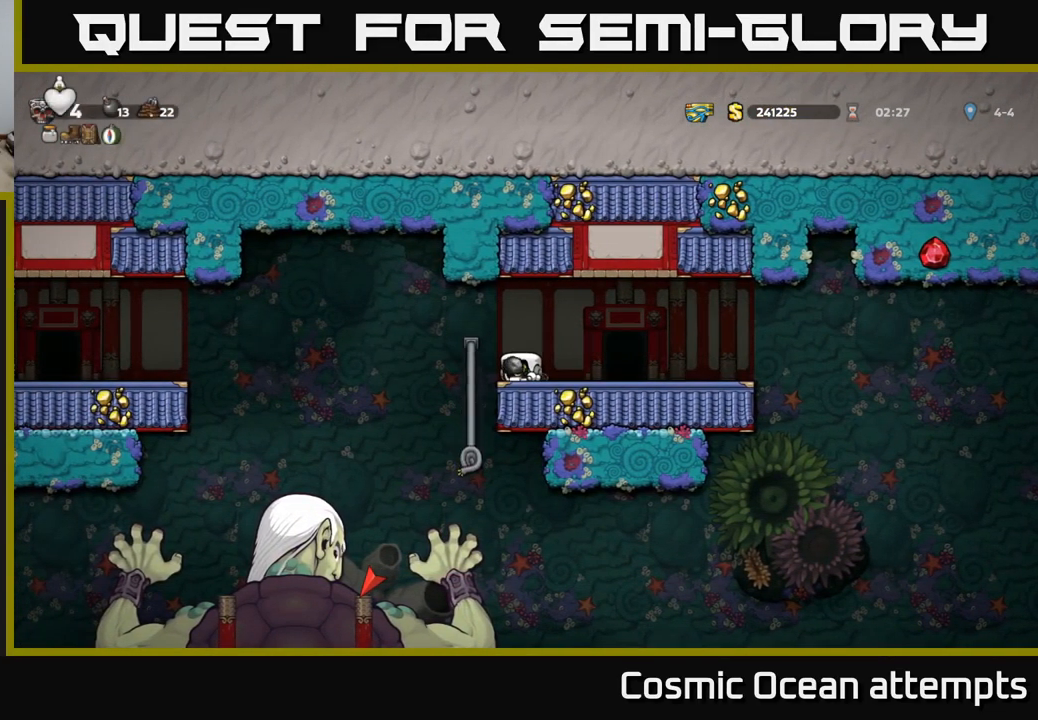
{"buttons": [], "left_stick": "center", "right_stick": "center", "events": [[417, "DPAD_RIGHT", "up"]]}